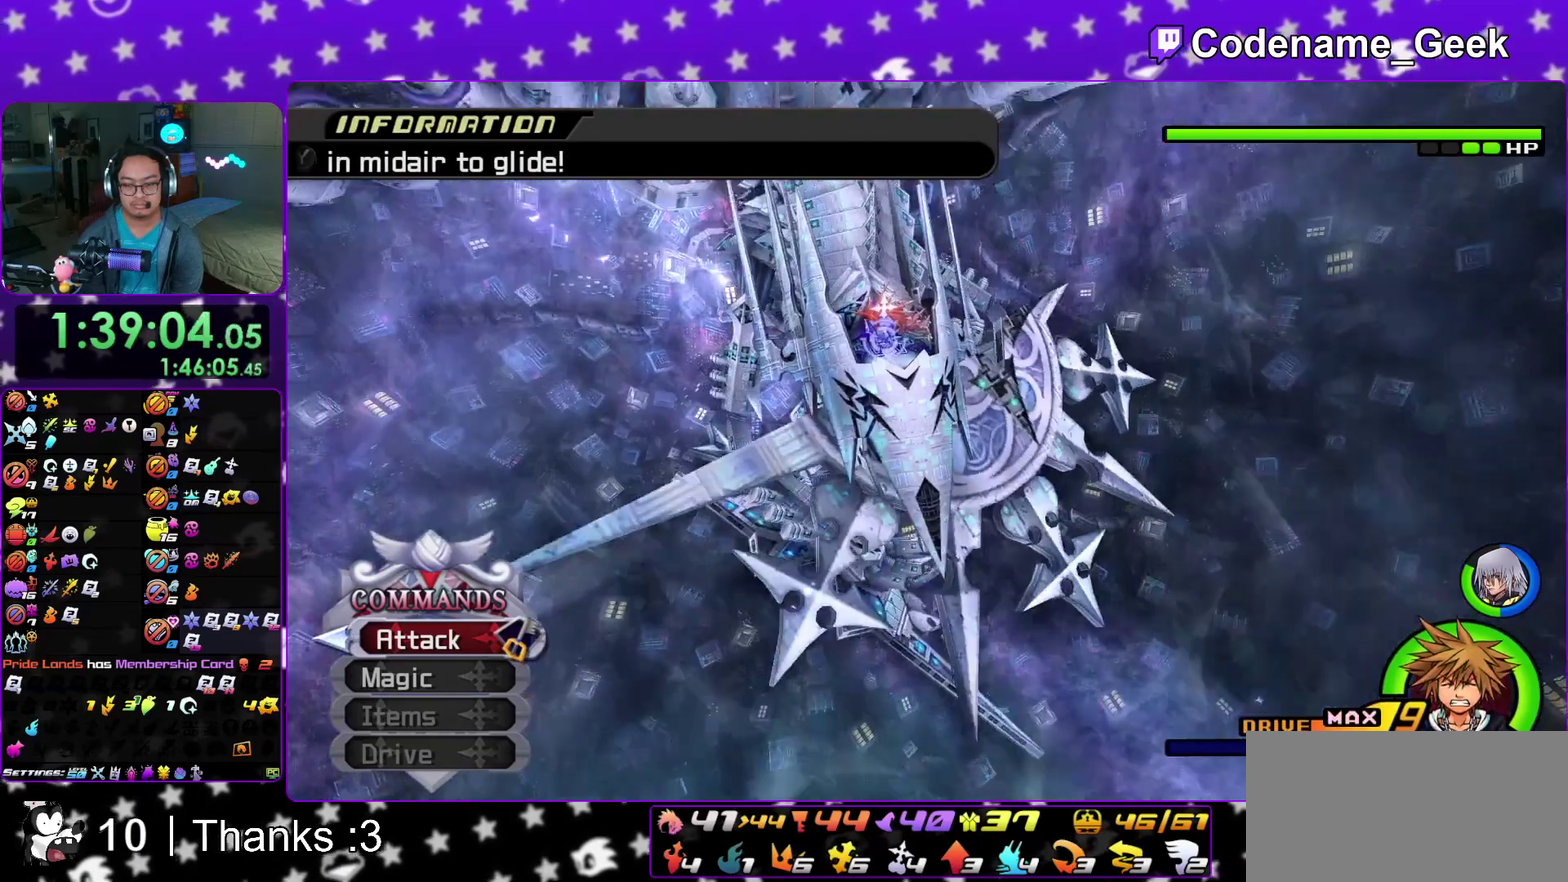
Gameplay with a controller (Nintendo layout); each line is a JSON object with the inputs held at the frame after it (dt_ms = milliseconds from this image to that frame). "events" lists button and stick changes between this image and that frame as [ms after this image, input, new state], when the widget could be followed in between. This overlay highlights the sticks when they move; stick clicks (L3 R3) are not distinguishable. Not read: HOME L3 R3 SELECT START.
{"dt_ms": 400, "buttons": [], "left_stick": "up-right", "right_stick": "center"}
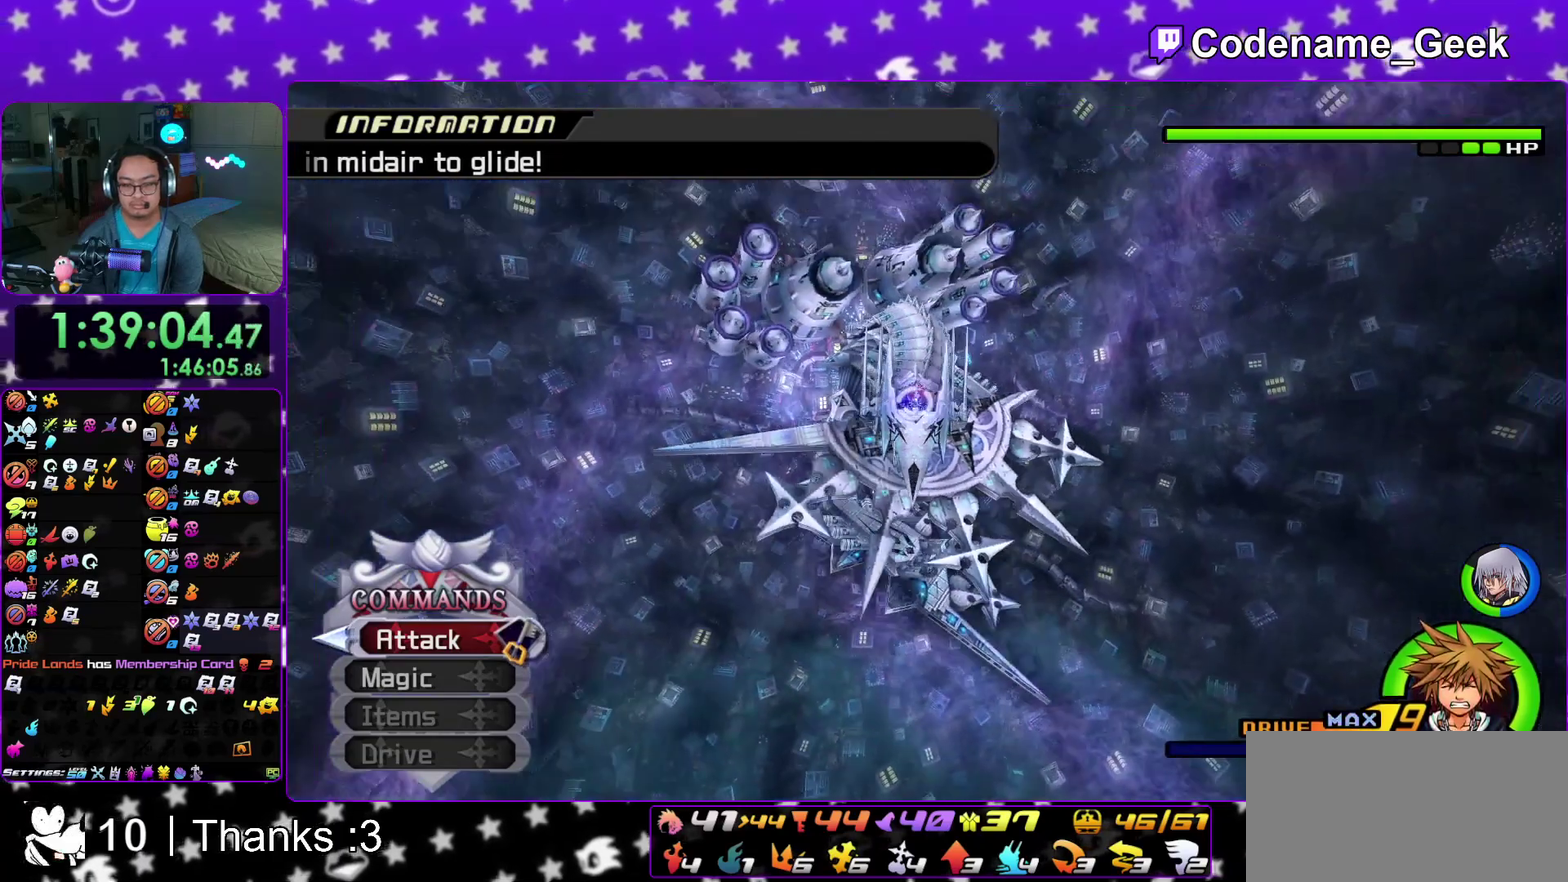
{"dt_ms": 600, "buttons": [], "left_stick": "up", "right_stick": "center"}
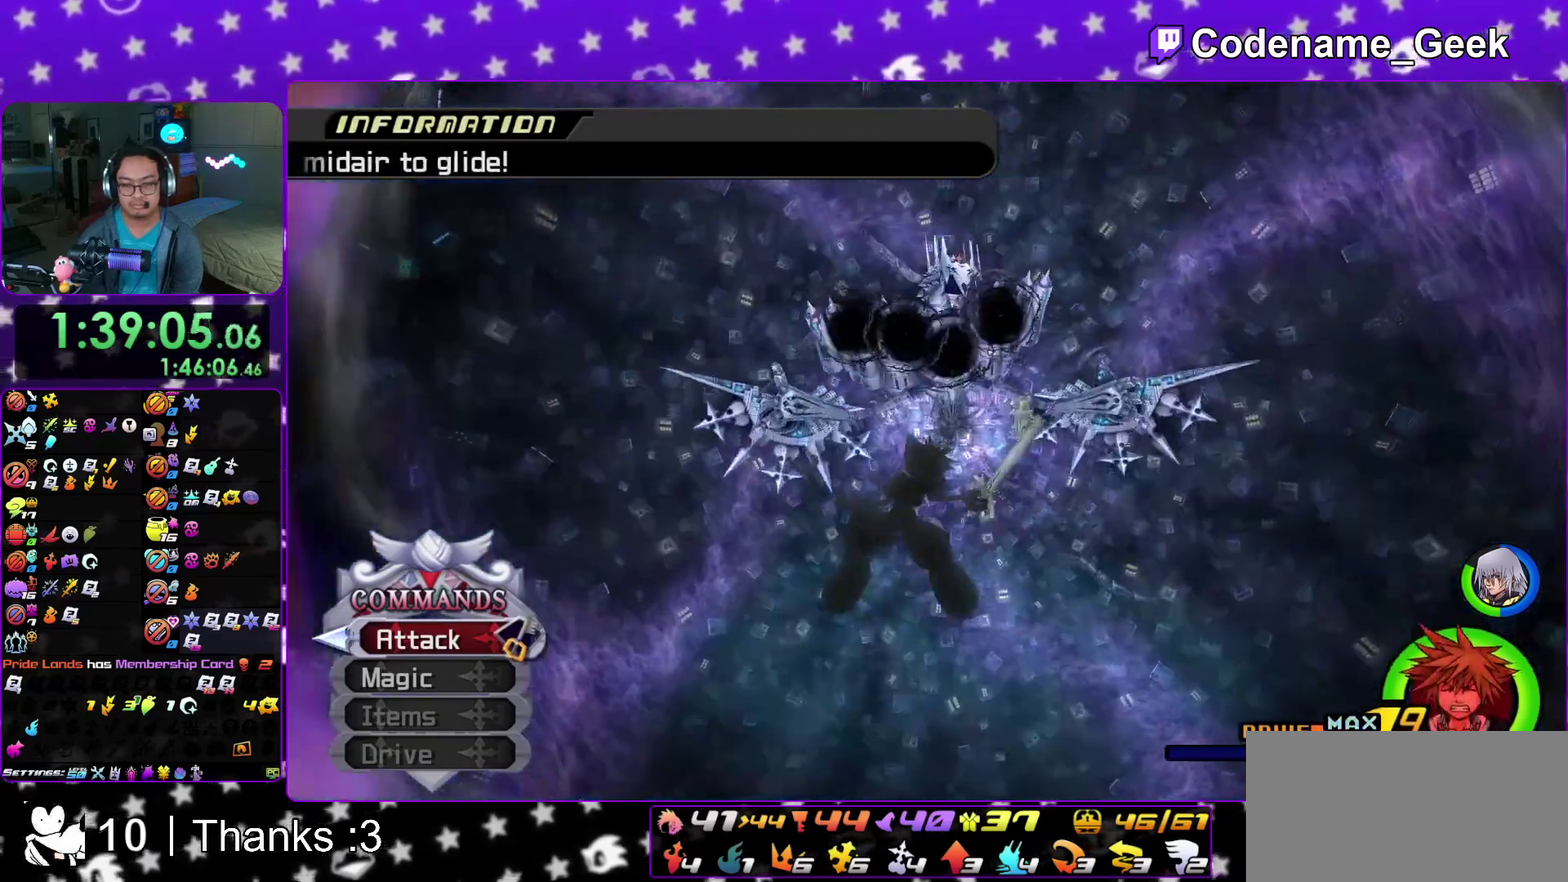
{"dt_ms": 400, "buttons": [], "left_stick": "up", "right_stick": "center"}
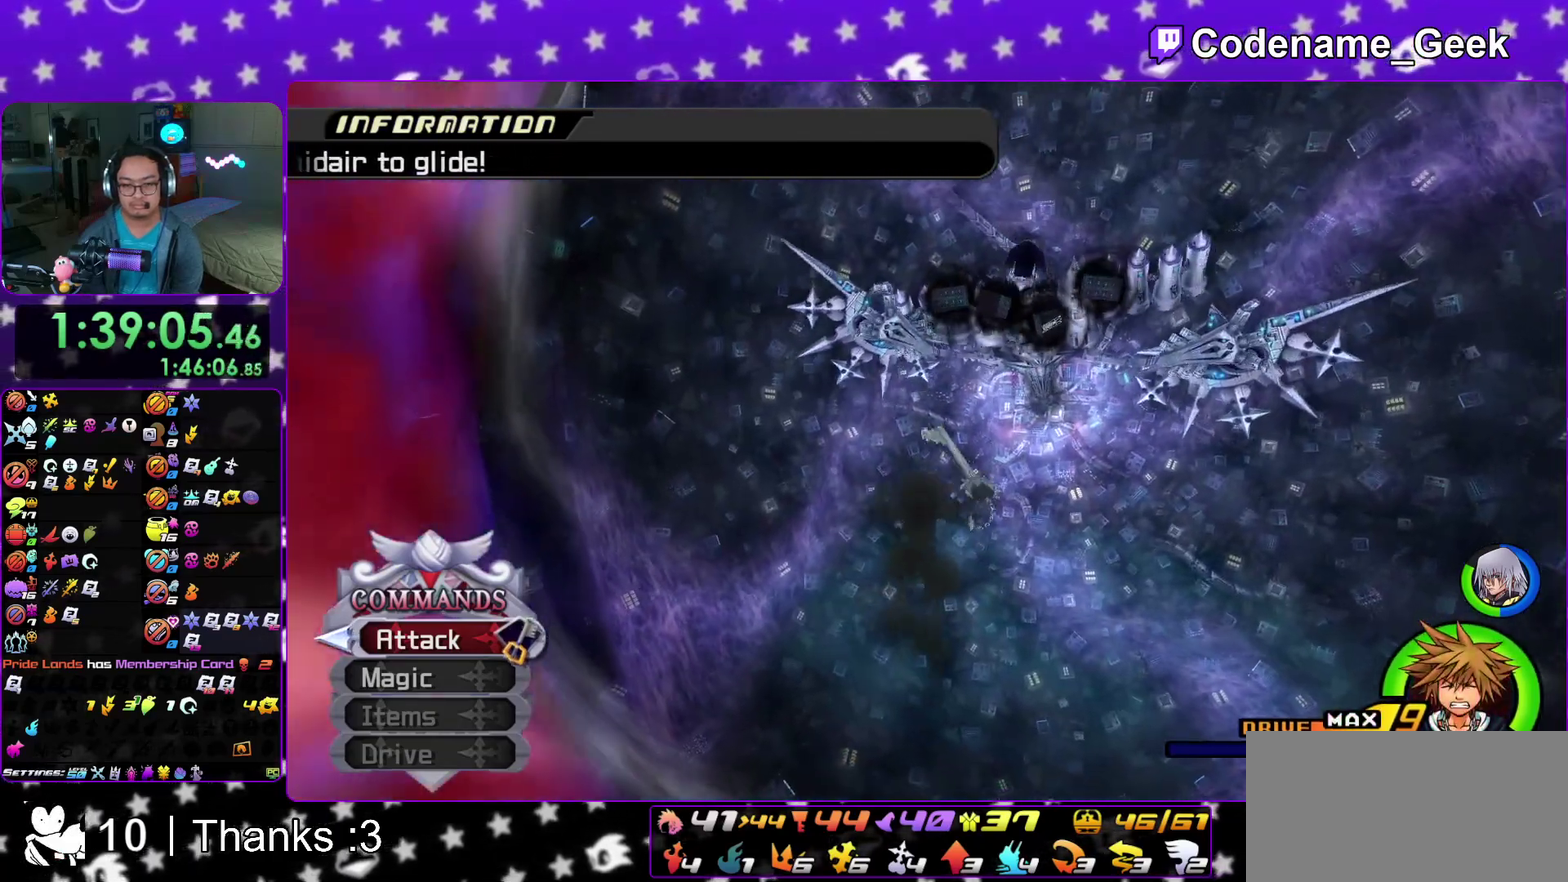
{"dt_ms": 600, "buttons": [], "left_stick": "up", "right_stick": "center"}
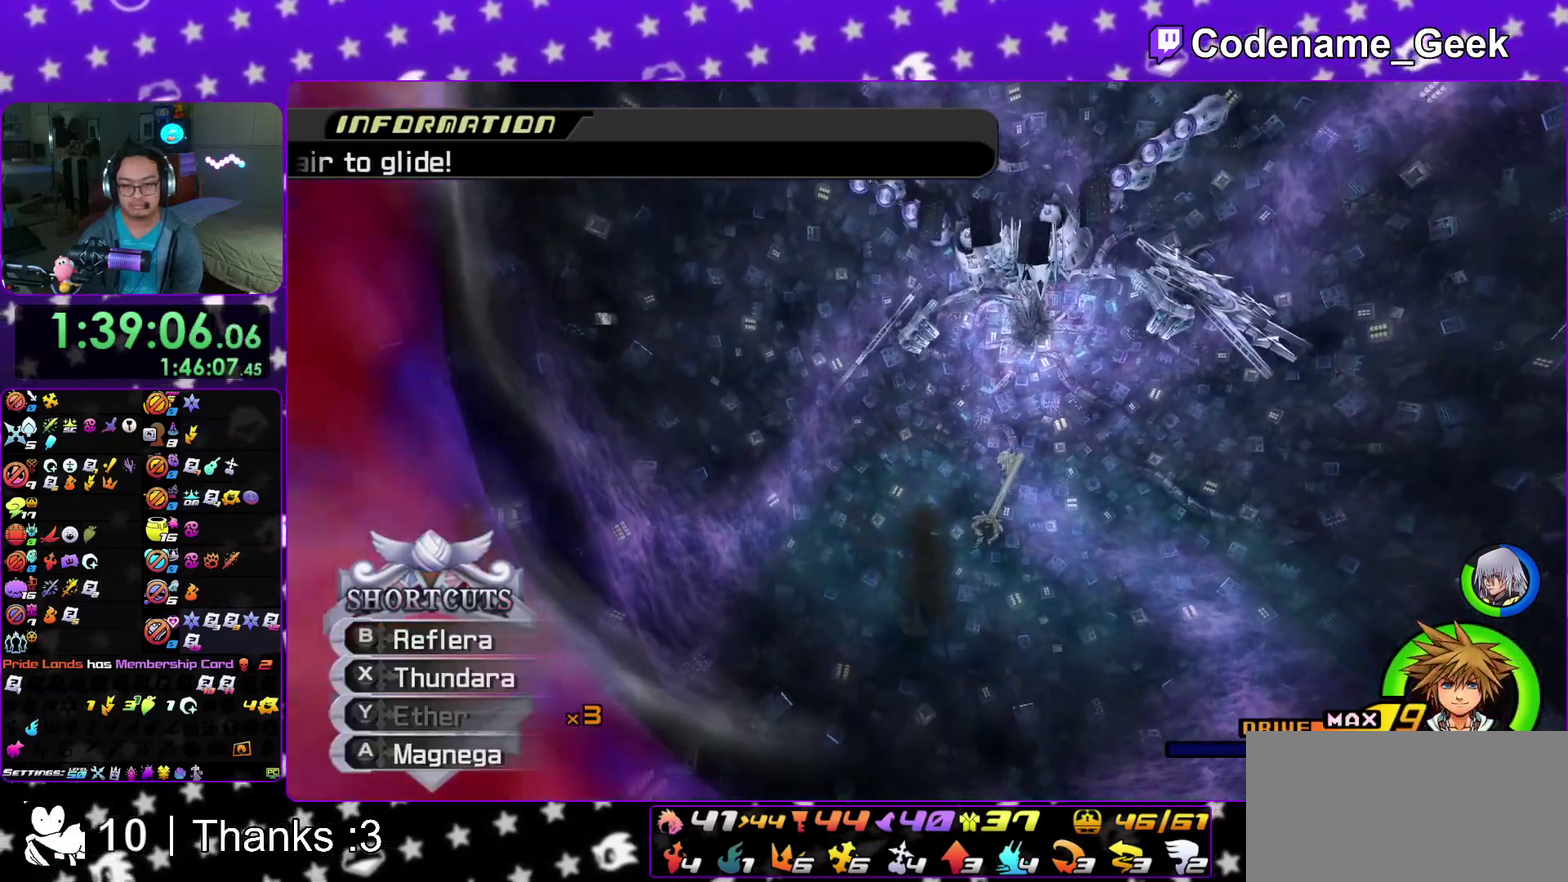
{"dt_ms": 300, "buttons": [], "left_stick": "up", "right_stick": "center"}
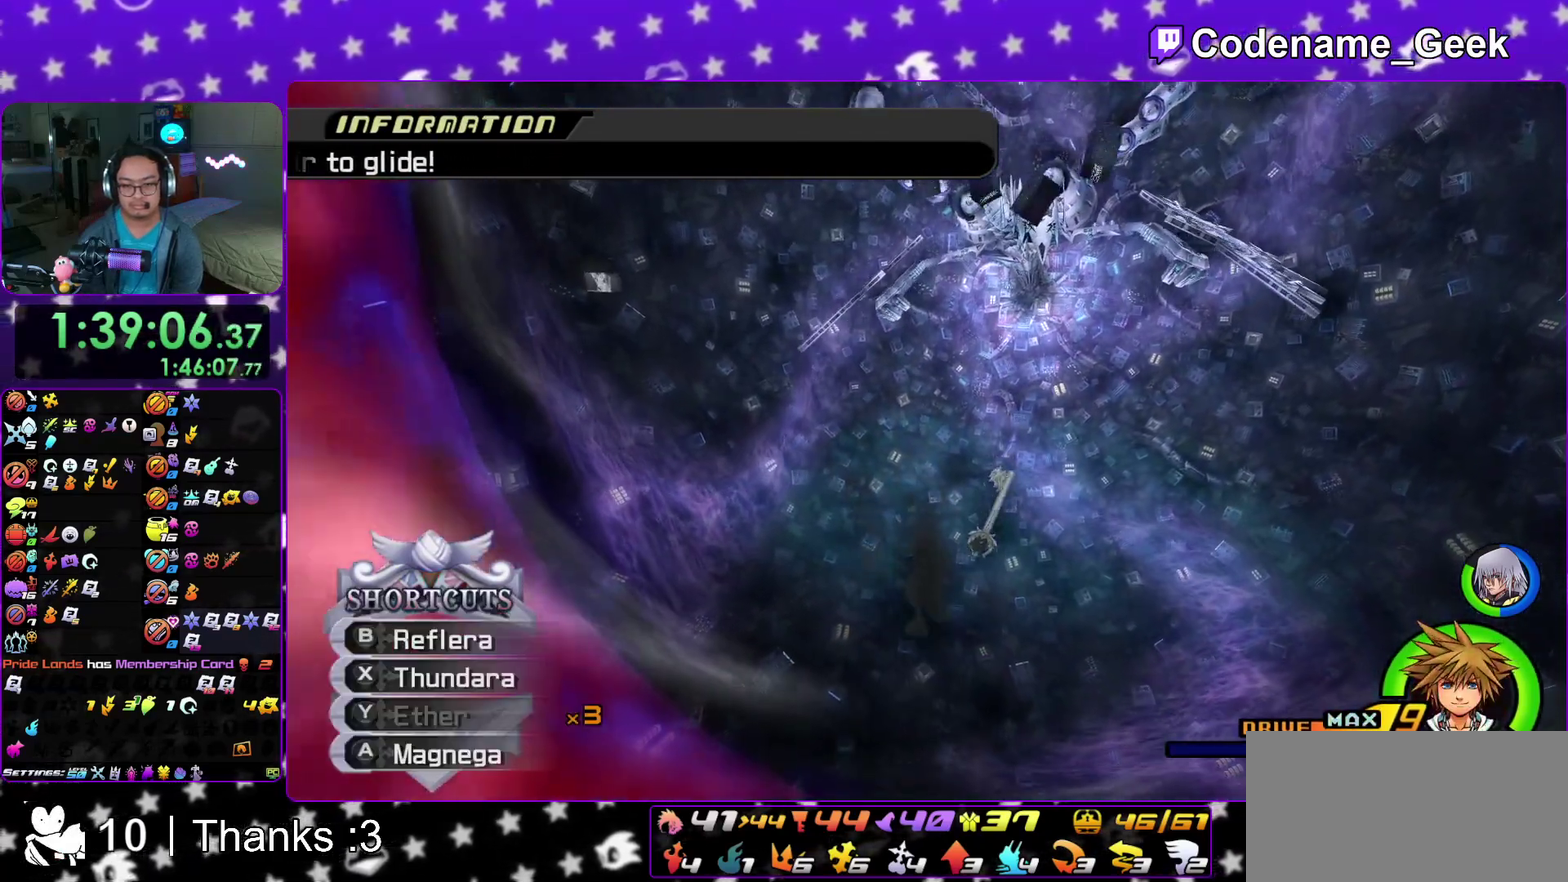
{"dt_ms": 800, "buttons": ["Y"], "left_stick": "up", "right_stick": "down"}
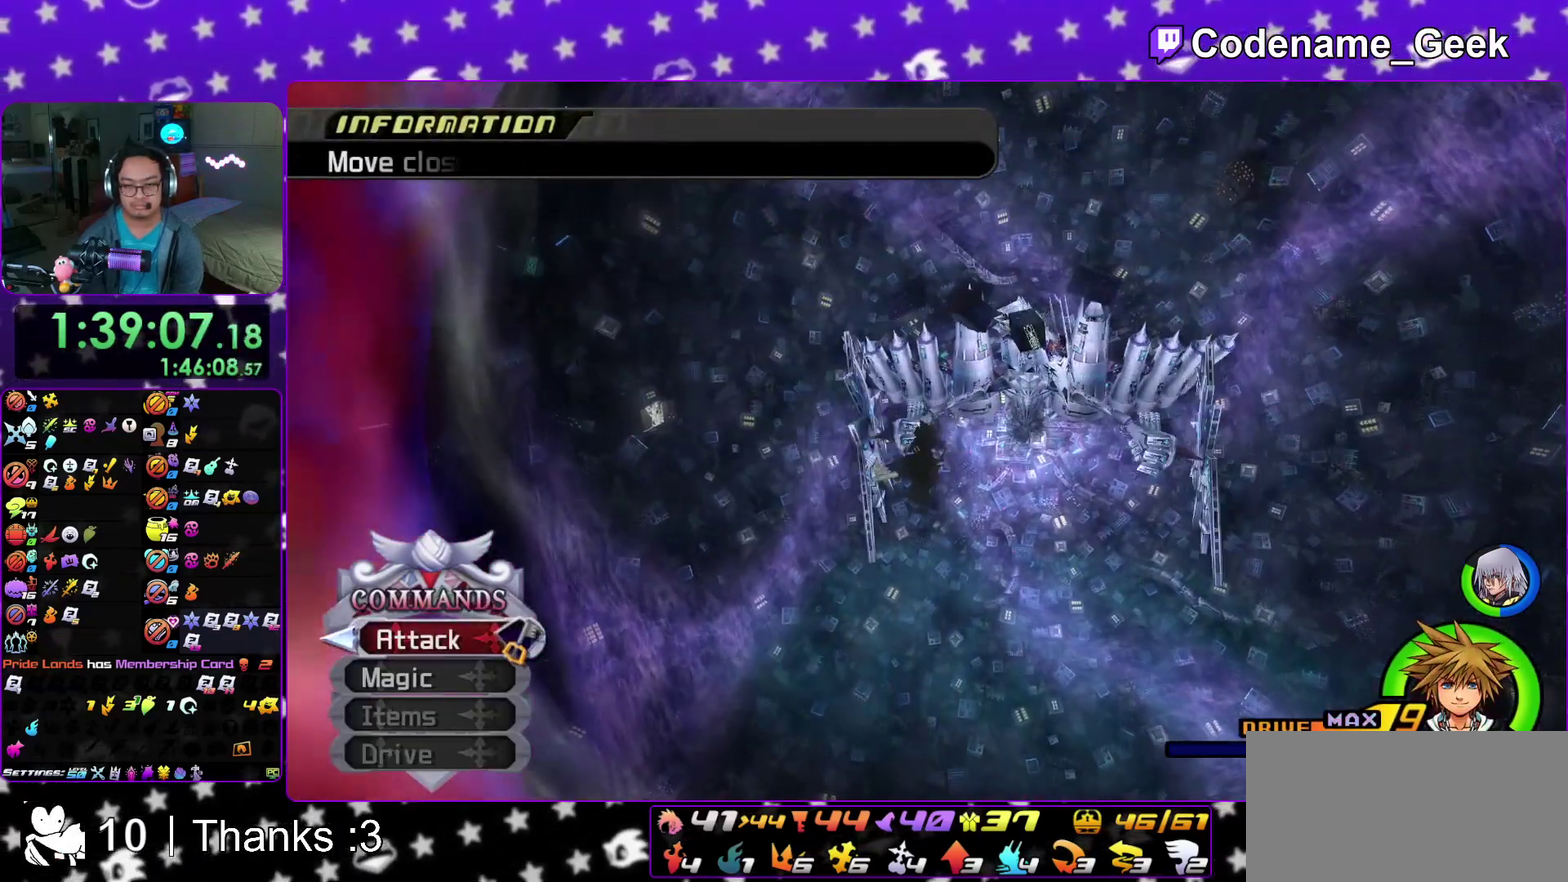
{"dt_ms": 400, "buttons": ["Y"], "left_stick": "up", "right_stick": "center"}
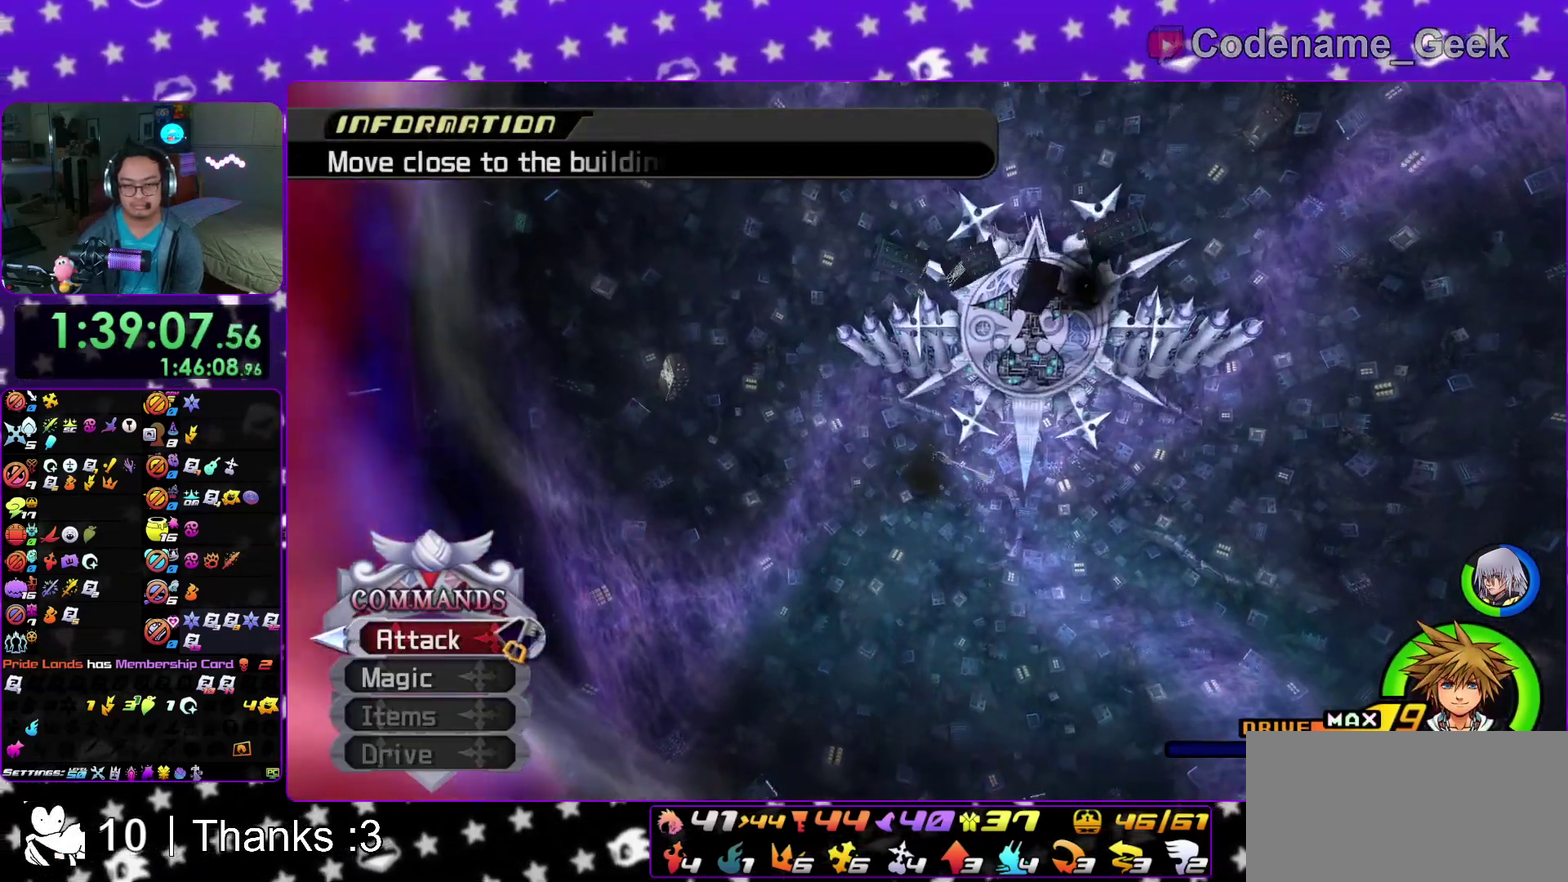
{"dt_ms": 500, "buttons": ["Y"], "left_stick": "up", "right_stick": "center"}
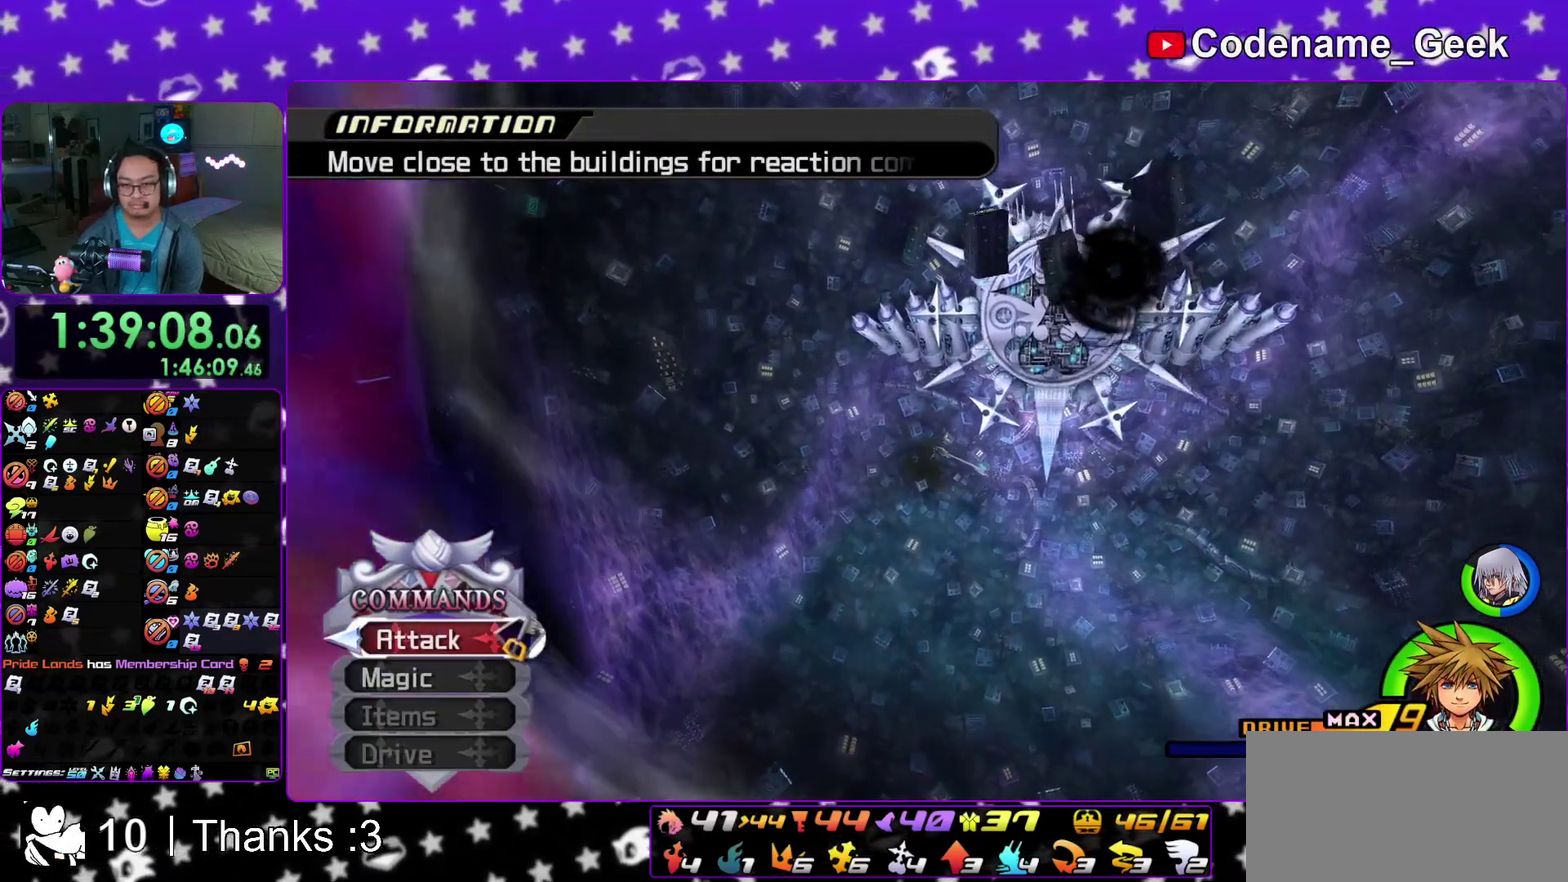
{"dt_ms": 400, "buttons": ["Y"], "left_stick": "up", "right_stick": "center"}
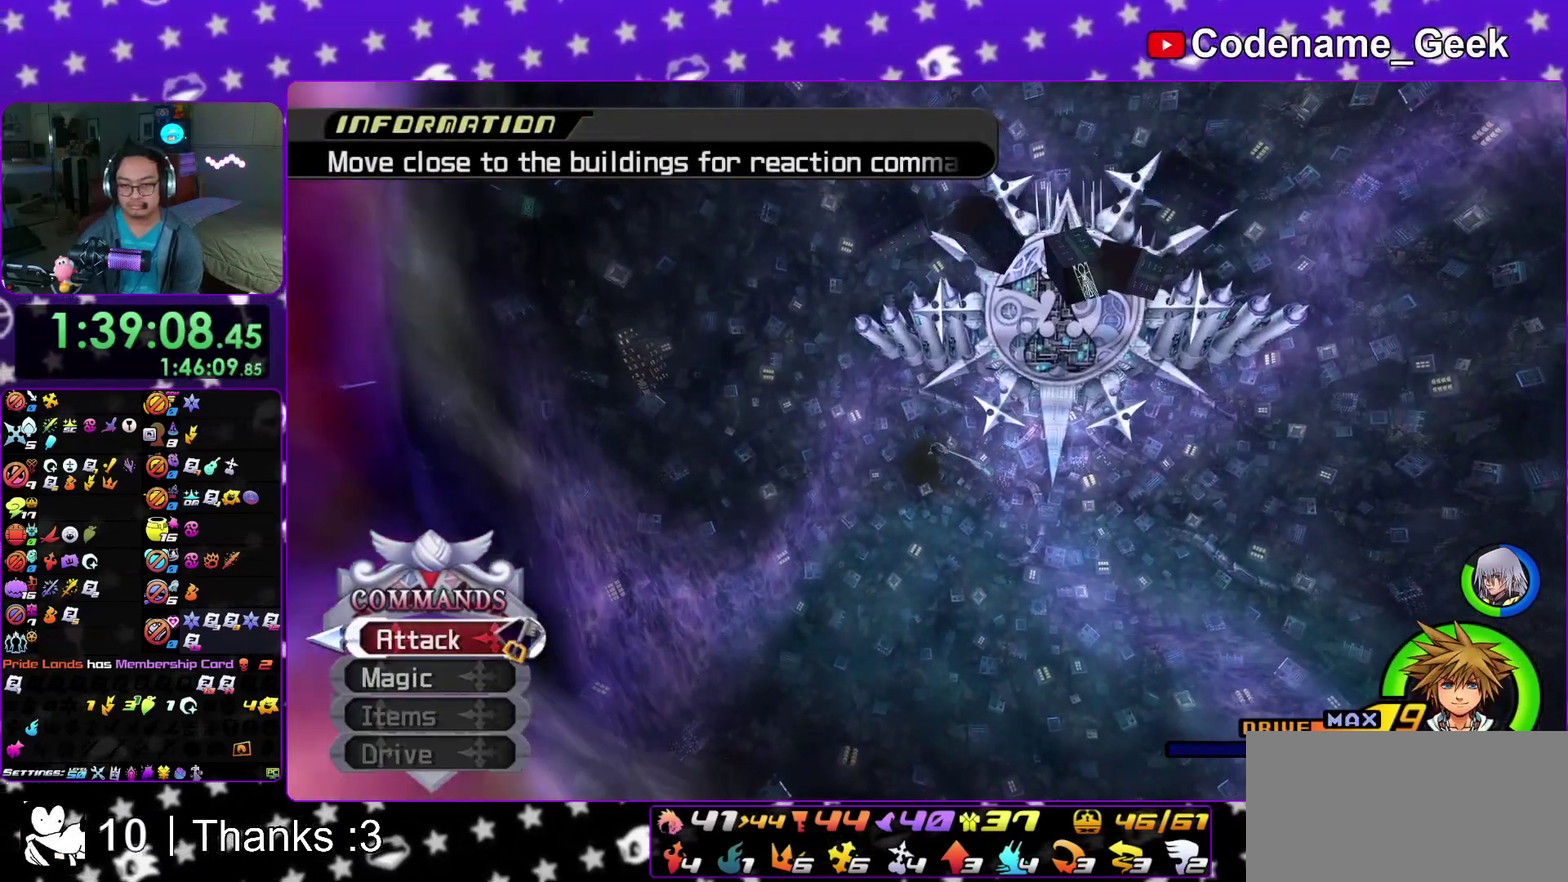
{"dt_ms": 600, "buttons": ["Y"], "left_stick": "up", "right_stick": "center"}
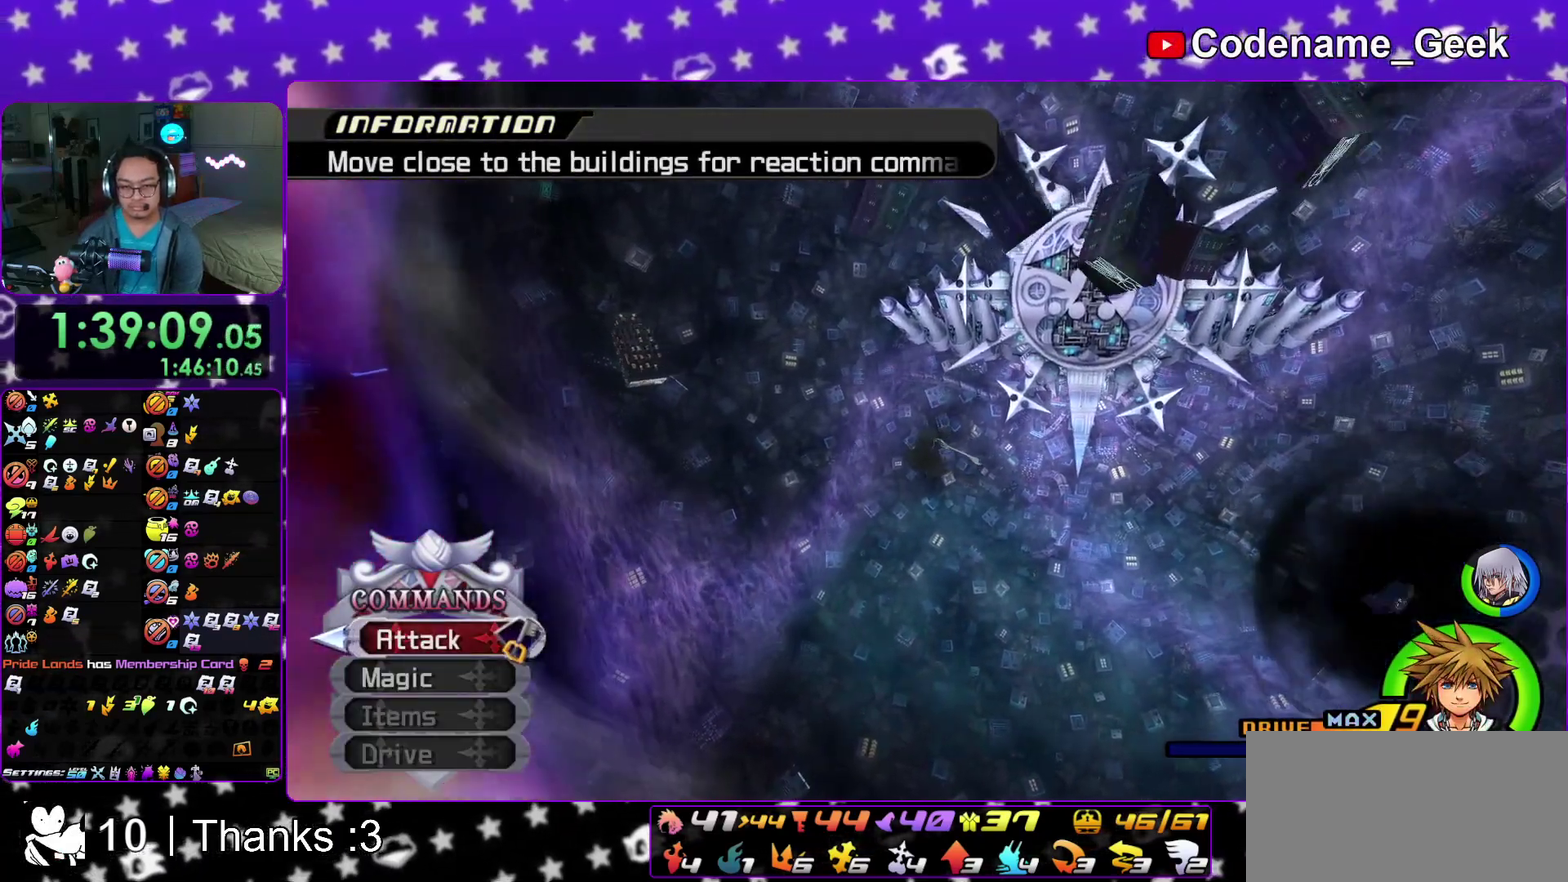
{"dt_ms": 700, "buttons": ["X", "Y"], "left_stick": "up", "right_stick": "center"}
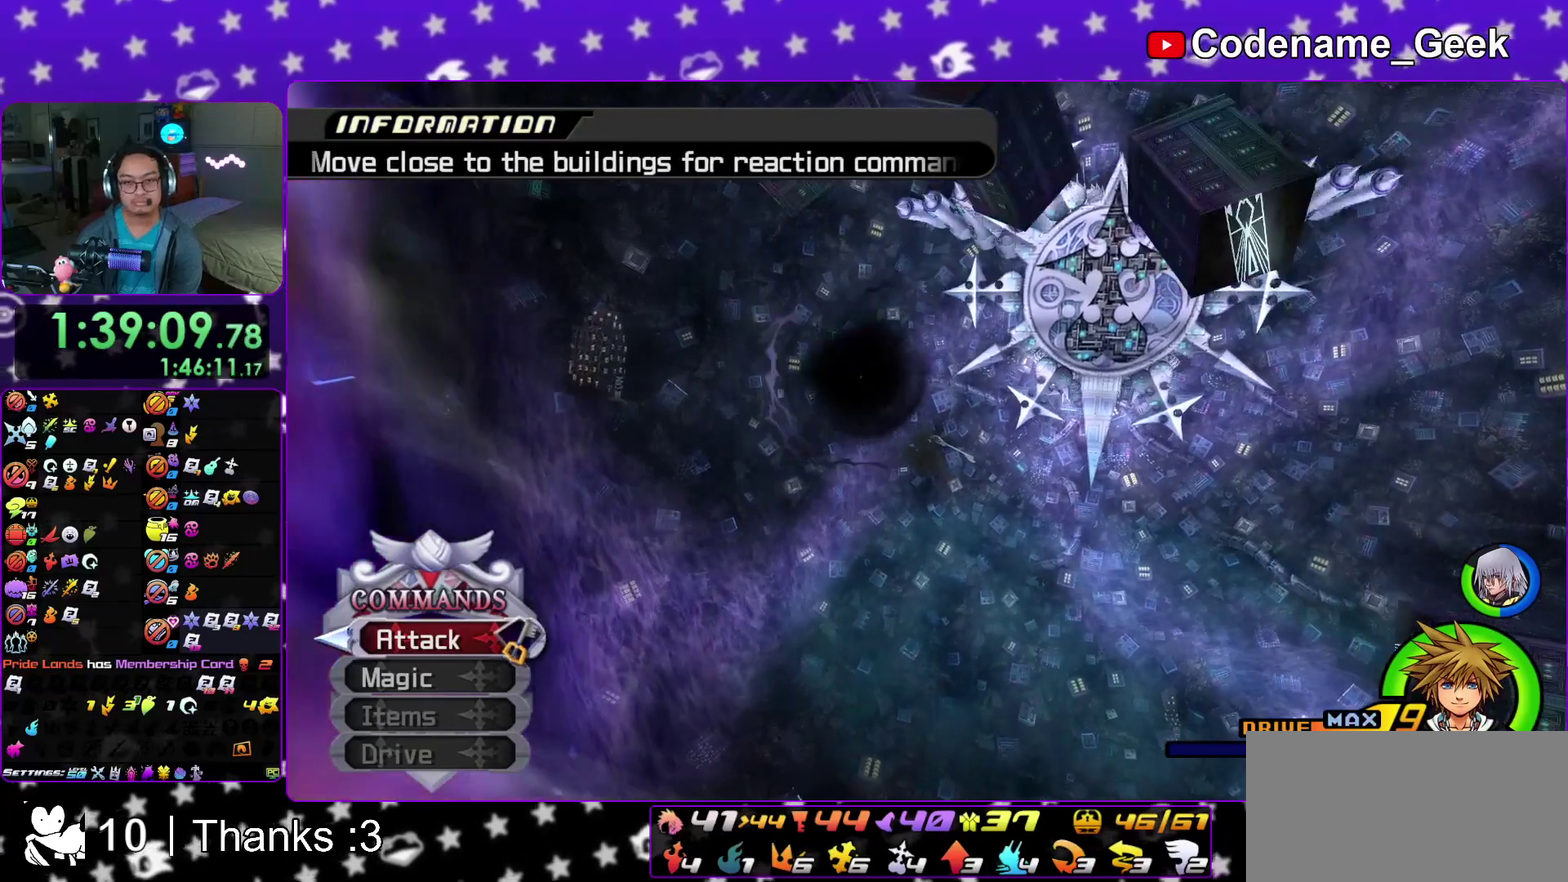
{"dt_ms": 300, "buttons": ["X", "Y"], "left_stick": "up", "right_stick": "center"}
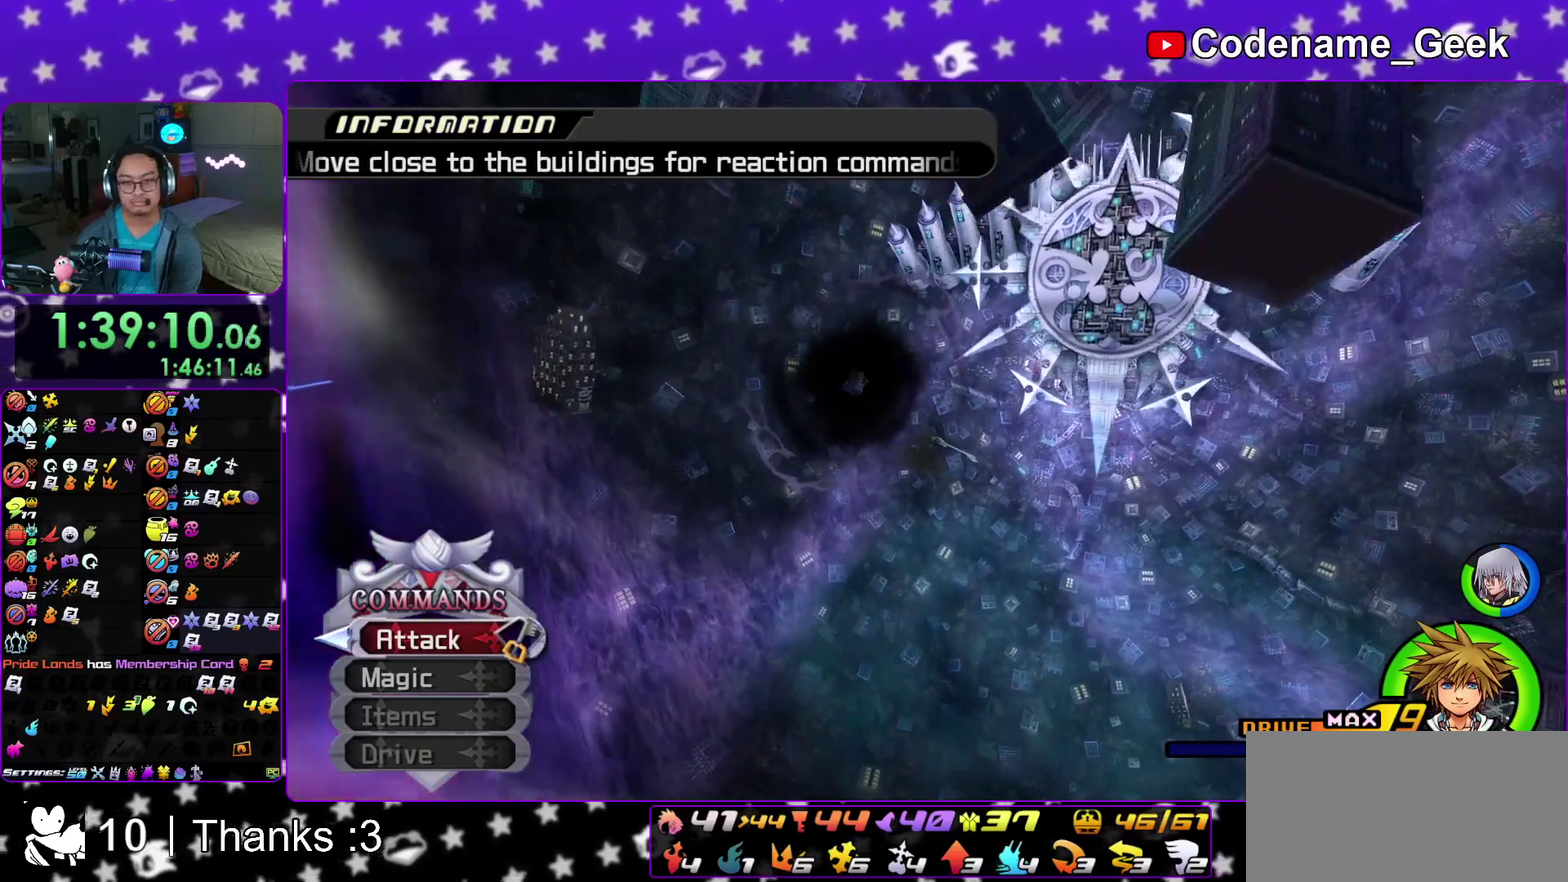
{"dt_ms": 600, "buttons": ["Y"], "left_stick": "up", "right_stick": "center"}
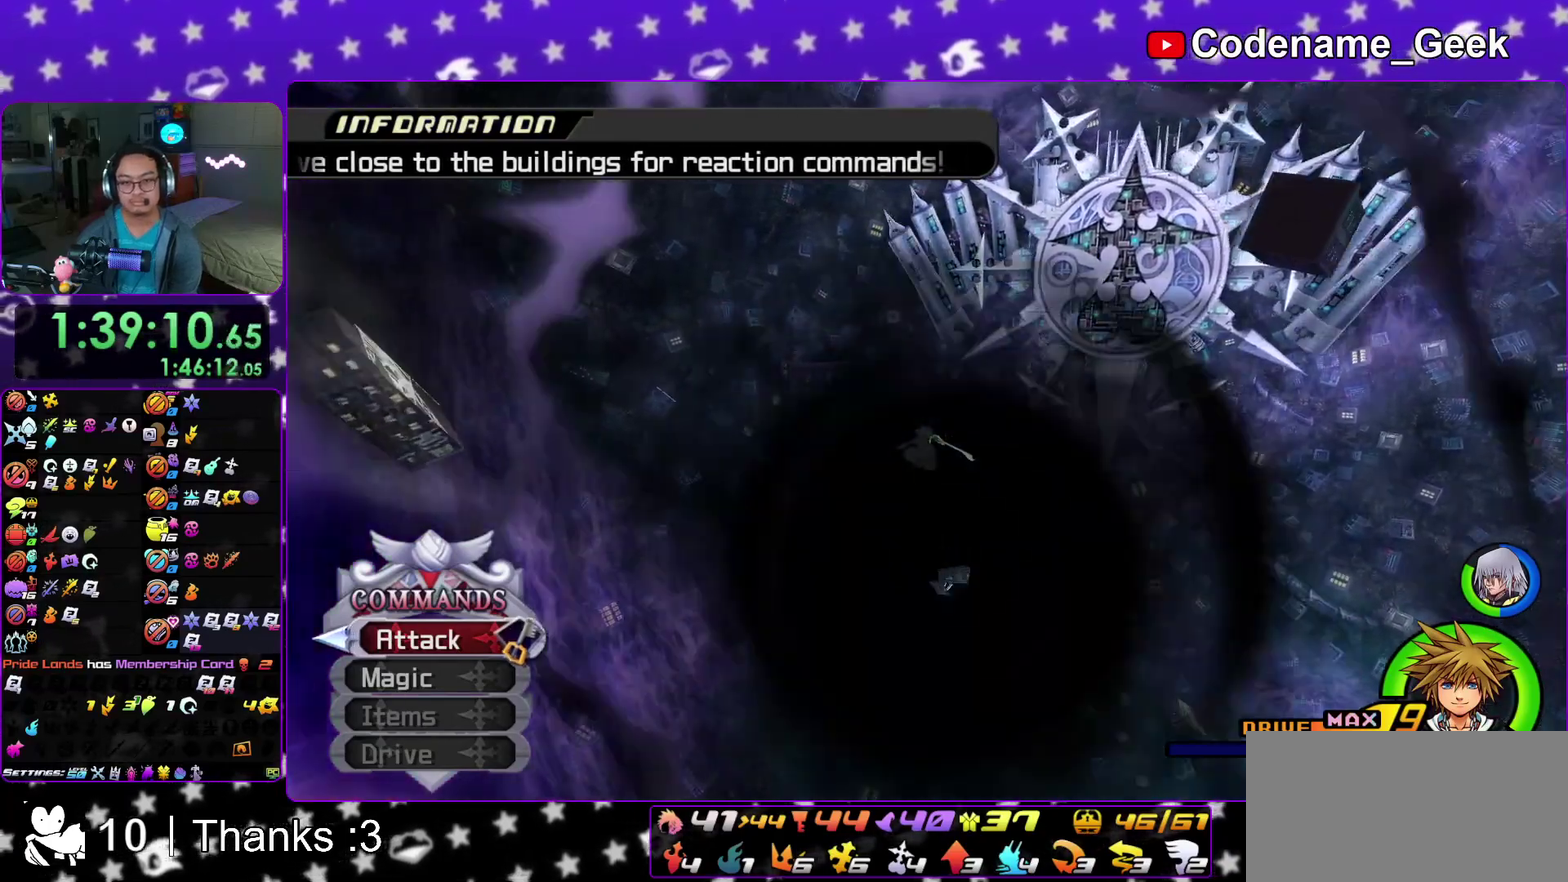
{"dt_ms": 400, "buttons": [], "left_stick": "up", "right_stick": "center"}
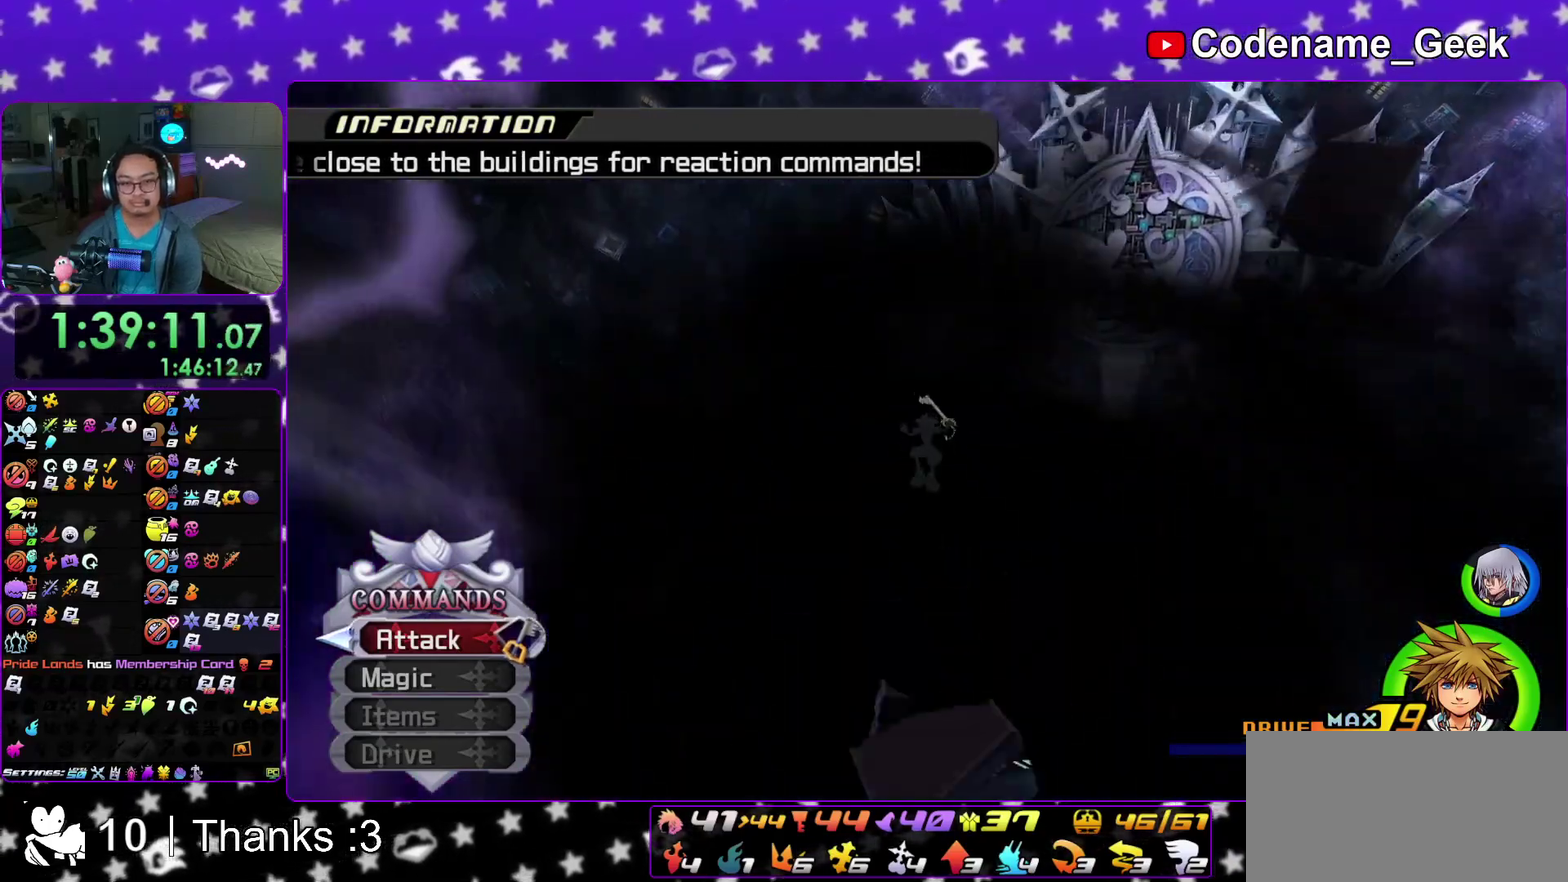
{"dt_ms": 500, "buttons": [], "left_stick": "center", "right_stick": "center"}
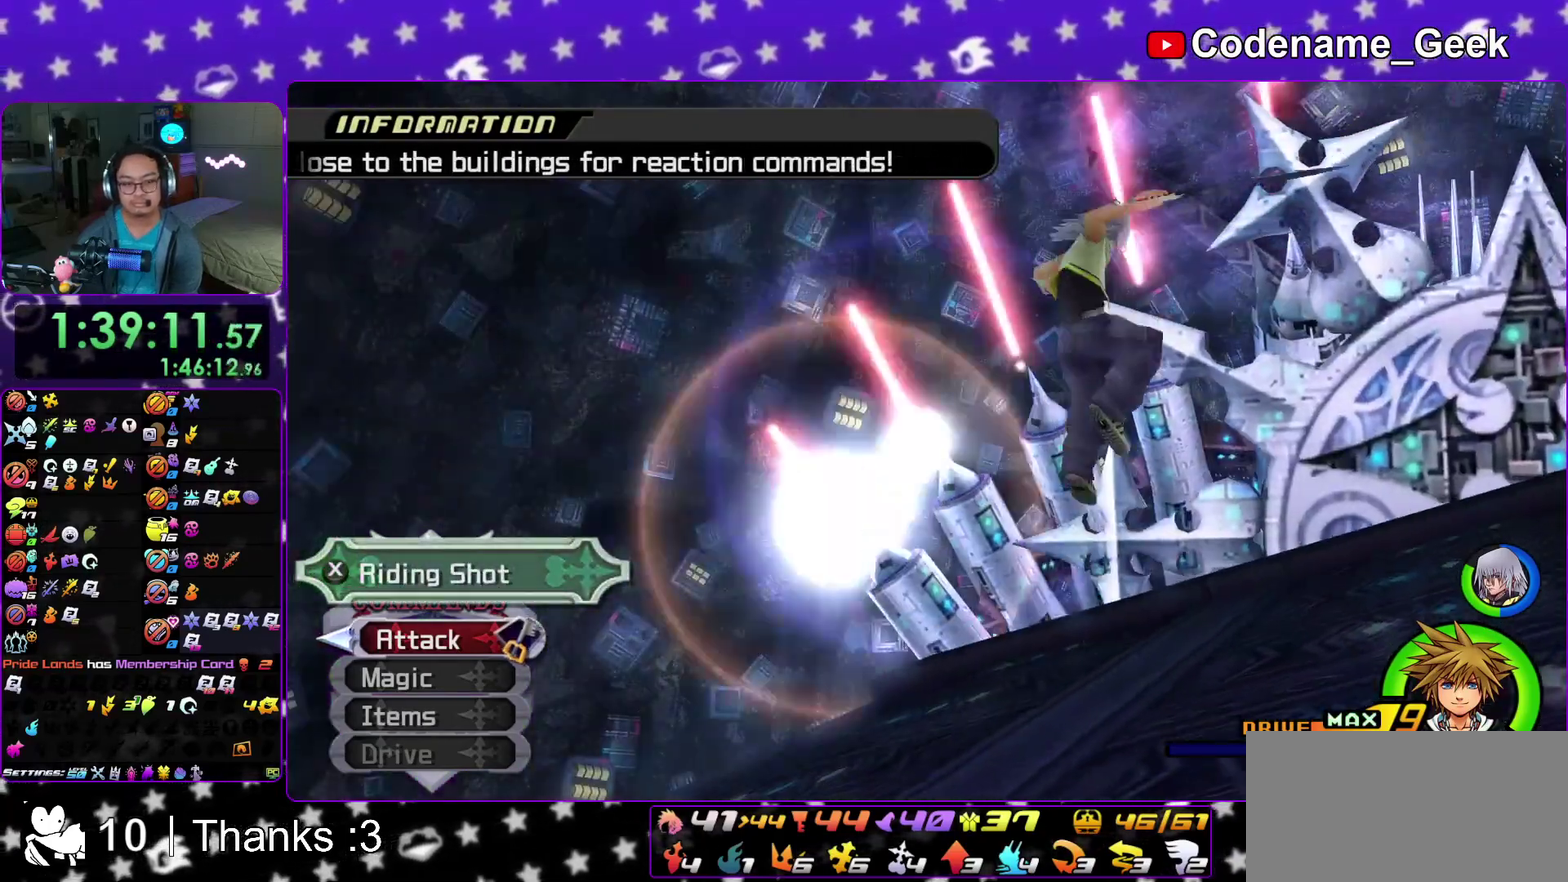
{"dt_ms": 500, "buttons": [], "left_stick": "center", "right_stick": "center", "events": [[17, "DPAD_UP", "down"], [100, "DPAD_UP", "up"], [167, "A", "down"], [233, "A", "up"], [317, "DPAD_LEFT", "down"], [433, "DPAD_LEFT", "up"]]}
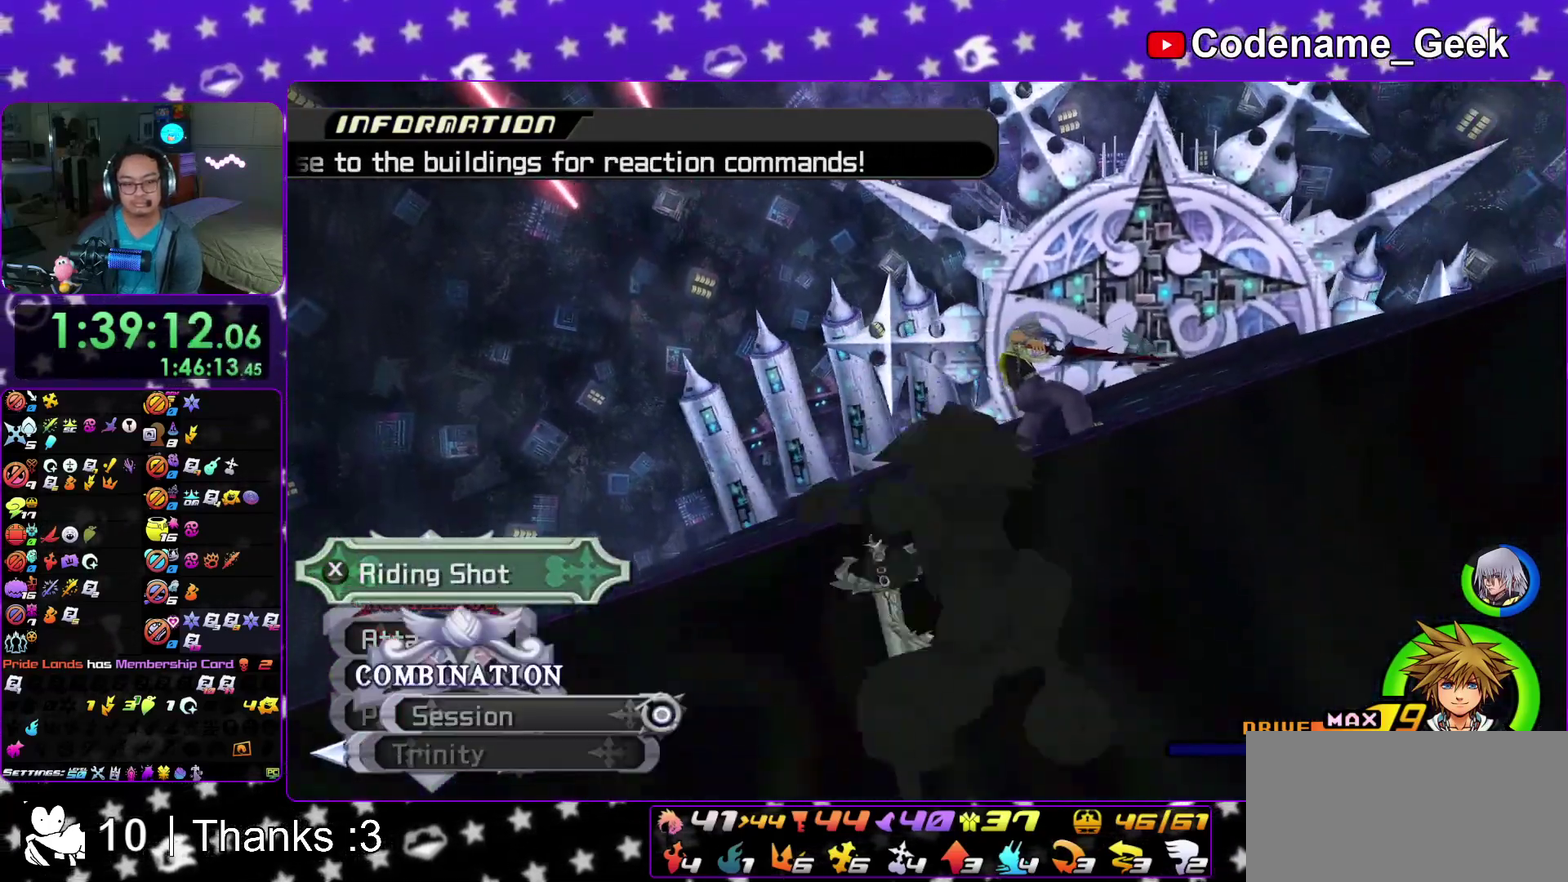
{"dt_ms": 500, "buttons": [], "left_stick": "center", "right_stick": "center", "events": [[17, "A", "down"], [117, "A", "up"], [383, "X", "down"], [450, "X", "up"]]}
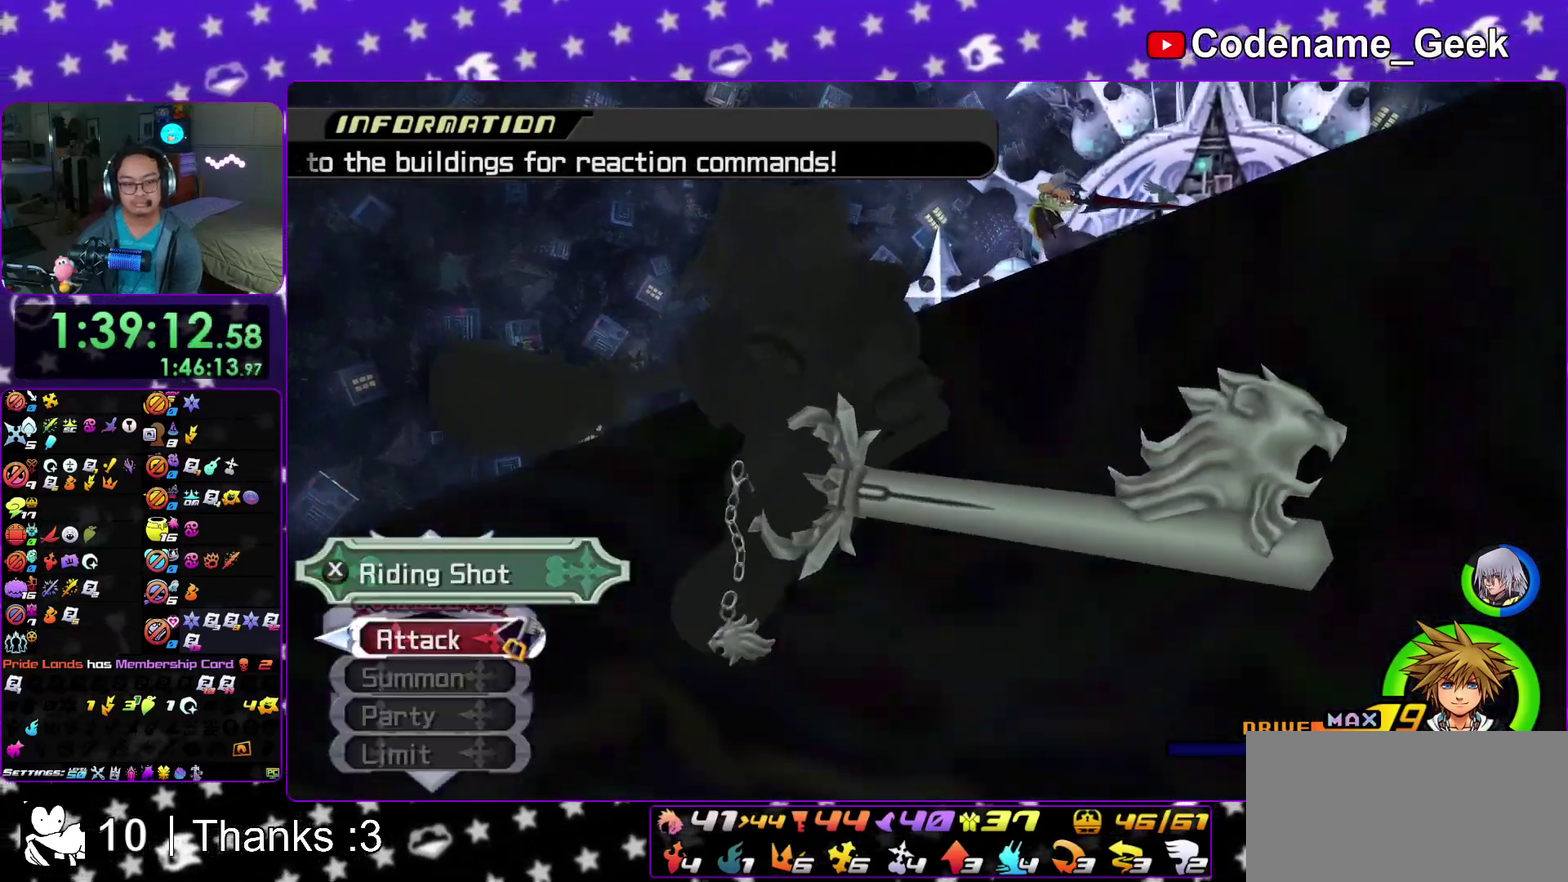
{"dt_ms": 500, "buttons": [], "left_stick": "center", "right_stick": "center", "events": [[67, "X", "down"], [117, "X", "up"], [250, "X", "down"], [300, "X", "up"], [383, "X", "down"], [450, "X", "up"]]}
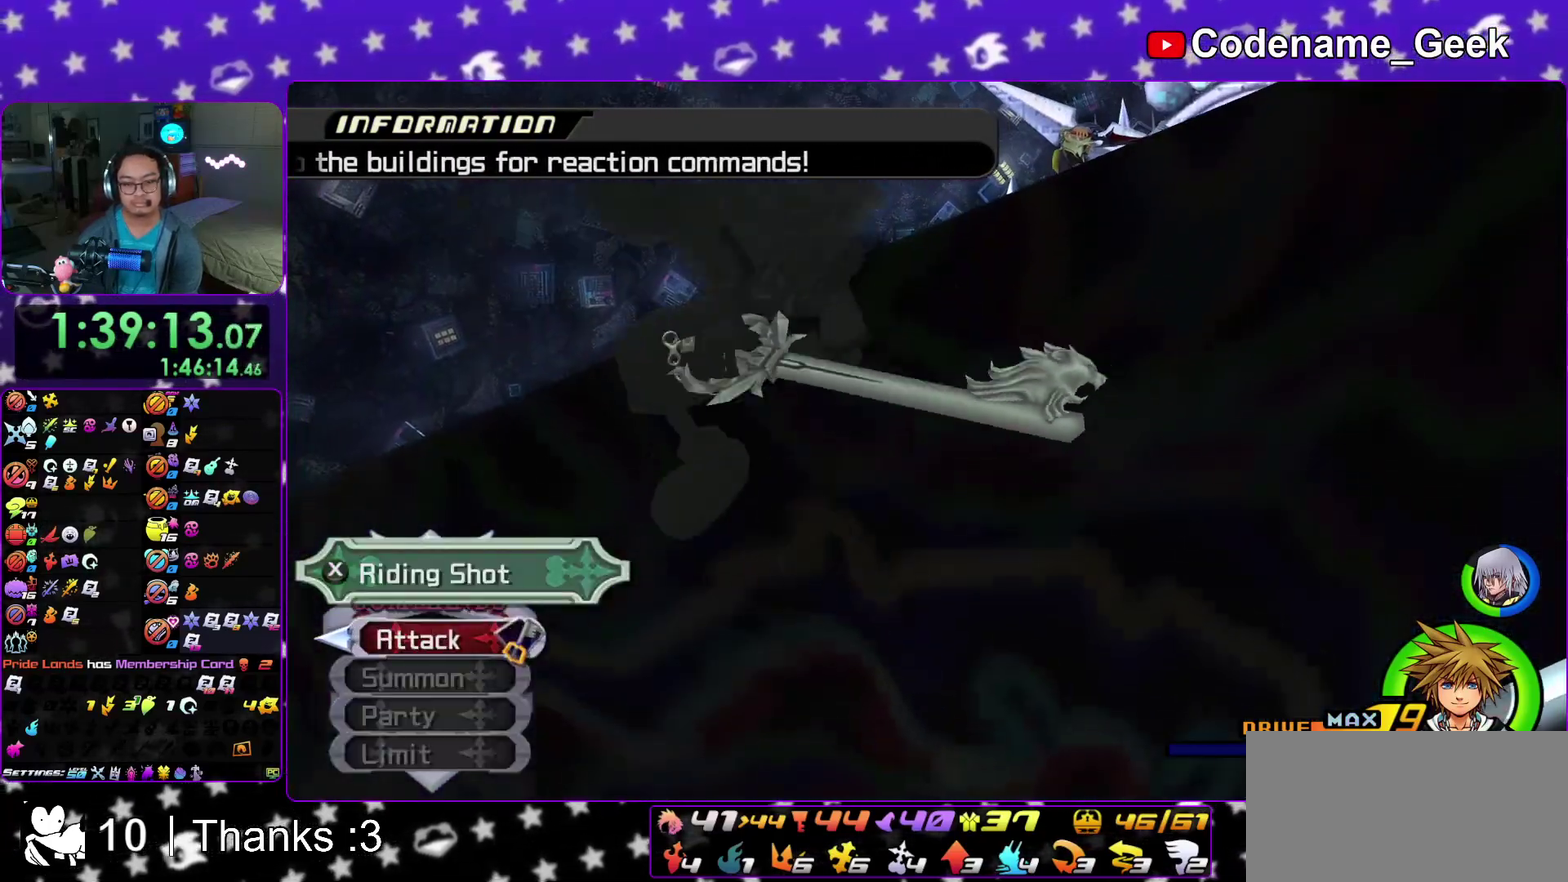
{"dt_ms": 400, "buttons": [], "left_stick": "center", "right_stick": "center", "events": [[67, "X", "down"], [133, "X", "up"], [250, "X", "down"], [300, "X", "up"]]}
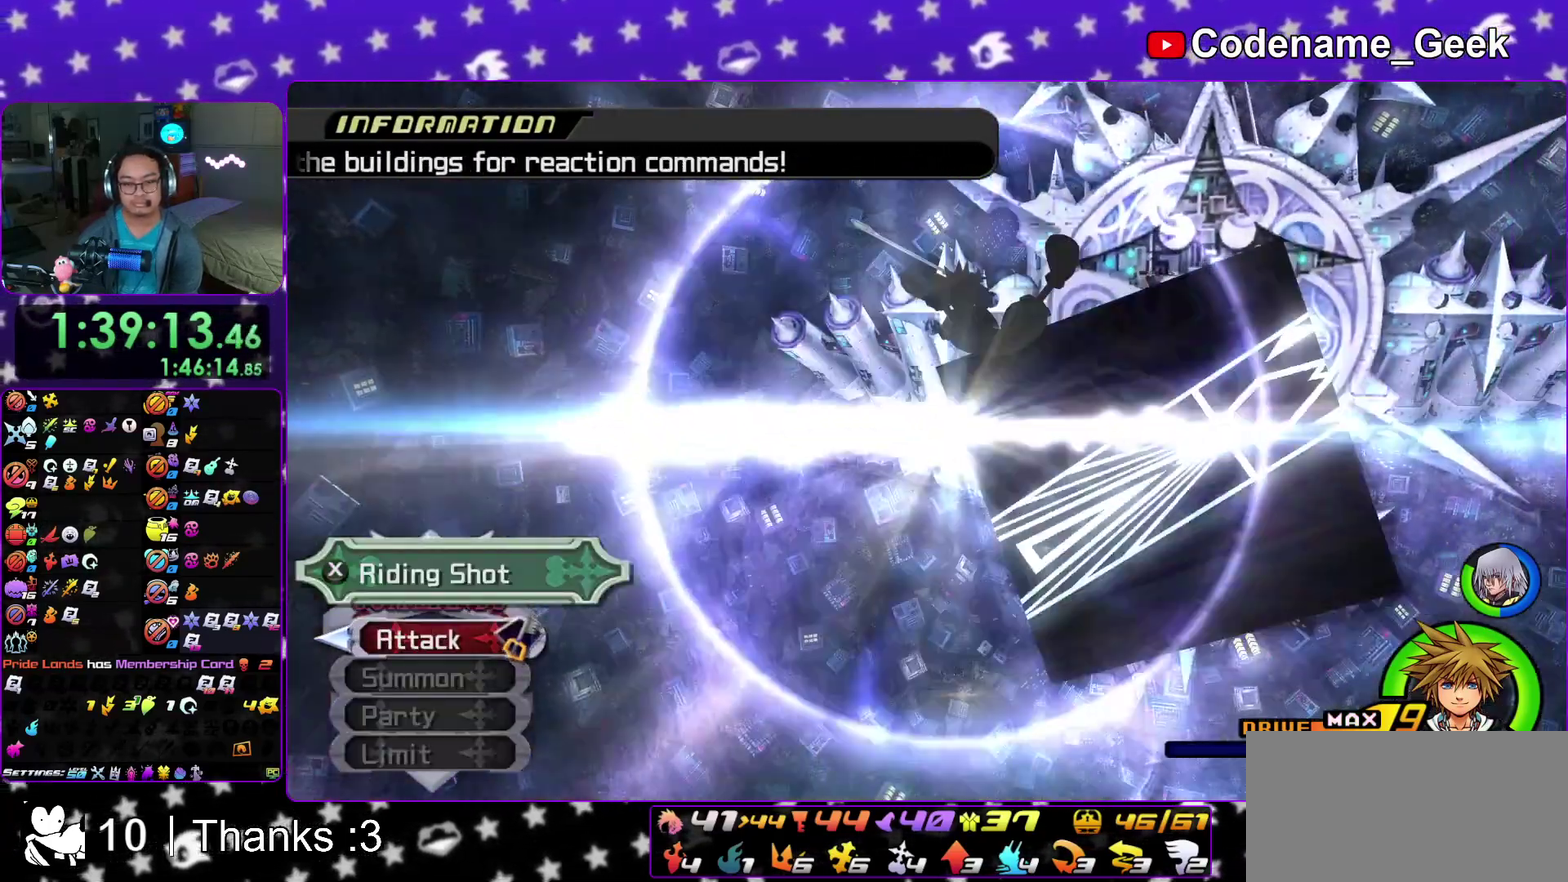
{"dt_ms": 600, "buttons": [], "left_stick": "center", "right_stick": "center", "events": [[17, "X", "down"], [83, "X", "up"], [200, "X", "down"], [267, "X", "up"], [367, "X", "down"], [433, "X", "up"], [550, "X", "down"], [600, "X", "up"]]}